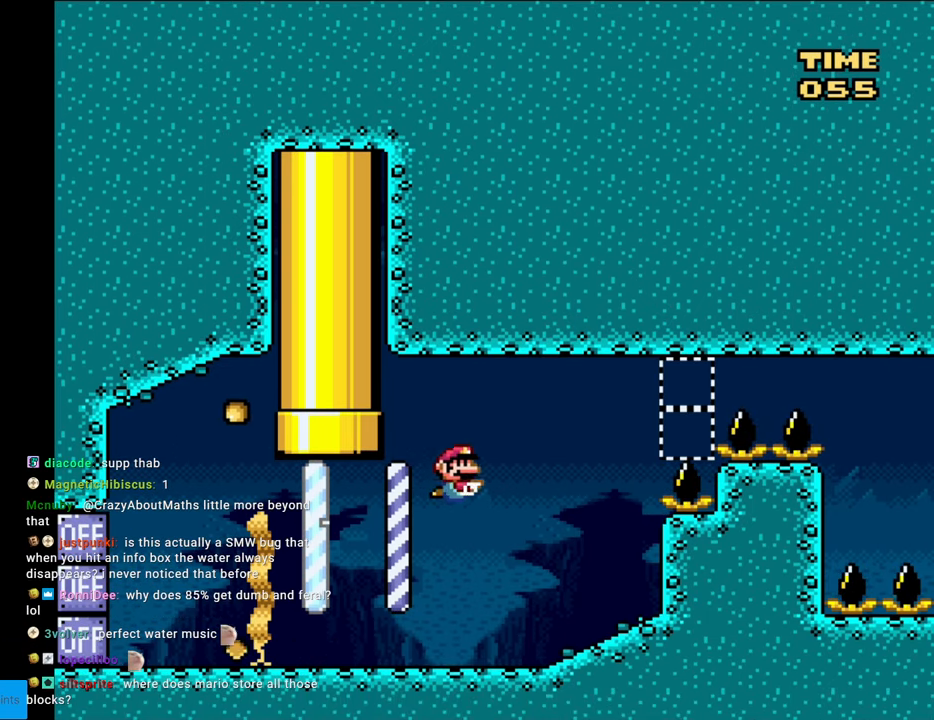
Gameplay with a controller (Nintendo layout); each line is a JSON object with the inputs held at the frame after it. "events" lists button and stick changes between this image and that frame as [ms after this image, input, new state], when the widget could be followed in between. Not read: L3 R3.
{"buttons": ["Y", "L1", "DPAD_UP", "DPAD_RIGHT"], "events": [[17, "B", "down"], [83, "L1", "down"], [433, "B", "up"]]}
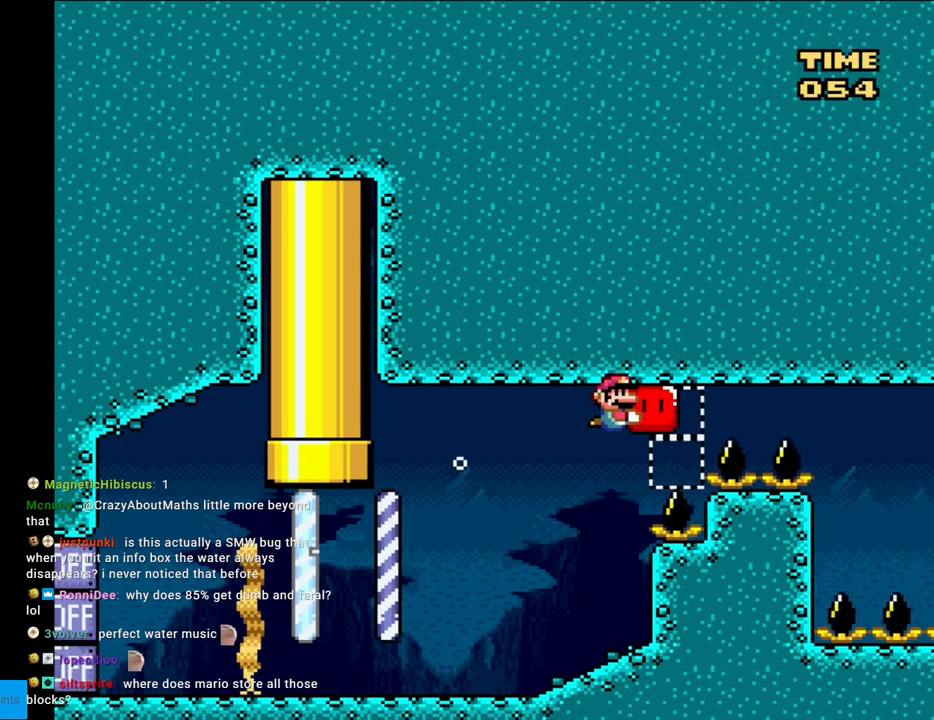
{"buttons": ["Y", "DPAD_RIGHT"], "events": [[450, "DPAD_UP", "up"], [467, "L1", "up"]]}
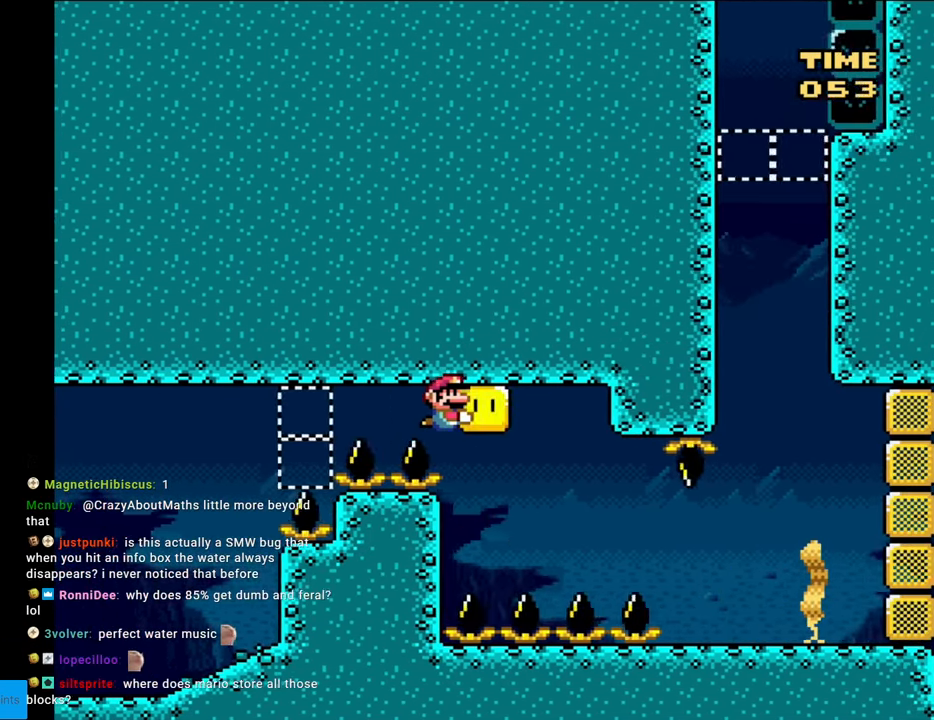
{"buttons": ["Y", "DPAD_RIGHT"], "events": [[17, "DPAD_DOWN", "down"], [17, "DPAD_RIGHT", "up"], [317, "DPAD_RIGHT", "down"], [467, "DPAD_DOWN", "up"]]}
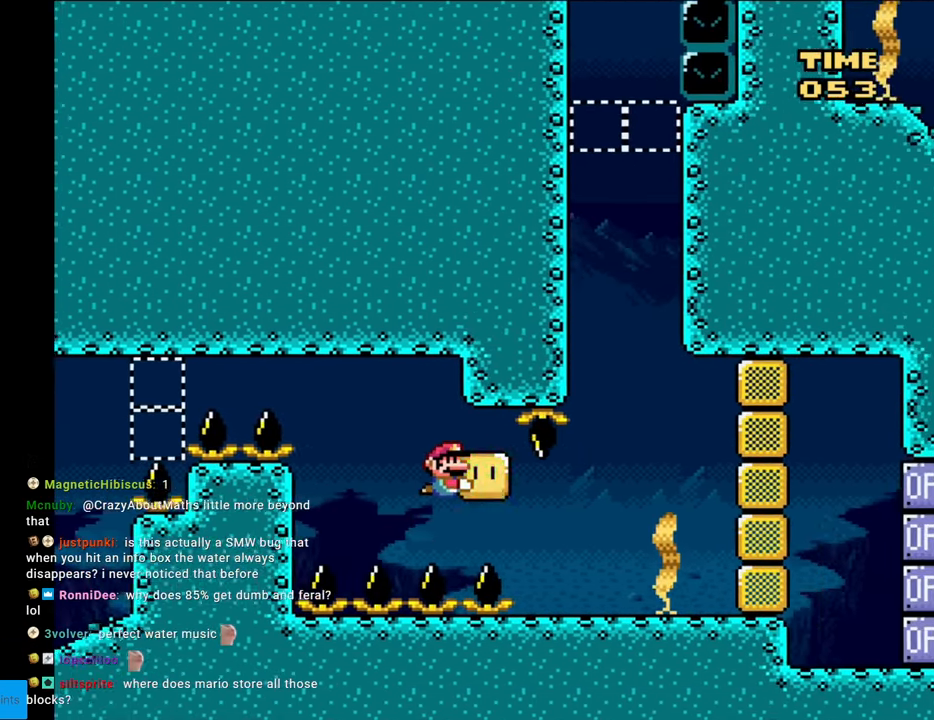
{"buttons": ["Y", "DPAD_RIGHT"], "events": [[217, "DPAD_RIGHT", "up"], [250, "DPAD_RIGHT", "down"], [417, "Y", "up"], [467, "Y", "down"]]}
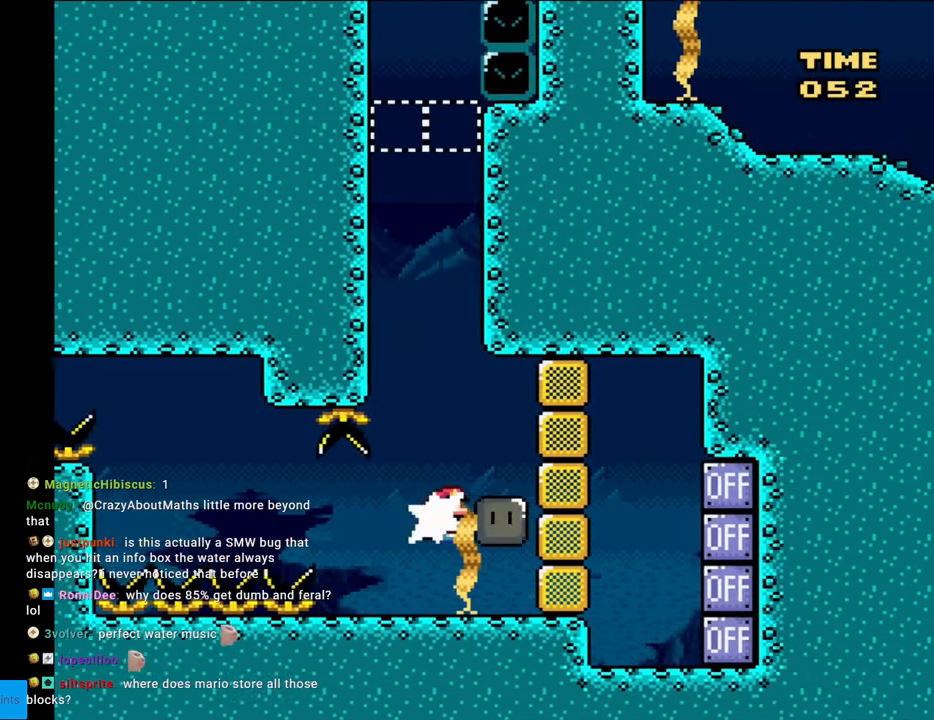
{"buttons": [], "events": [[100, "DPAD_RIGHT", "up"], [133, "Y", "up"], [217, "DPAD_LEFT", "down"], [250, "B", "down"], [267, "DPAD_UP", "down"], [350, "B", "up"], [450, "DPAD_UP", "up"], [500, "DPAD_LEFT", "up"]]}
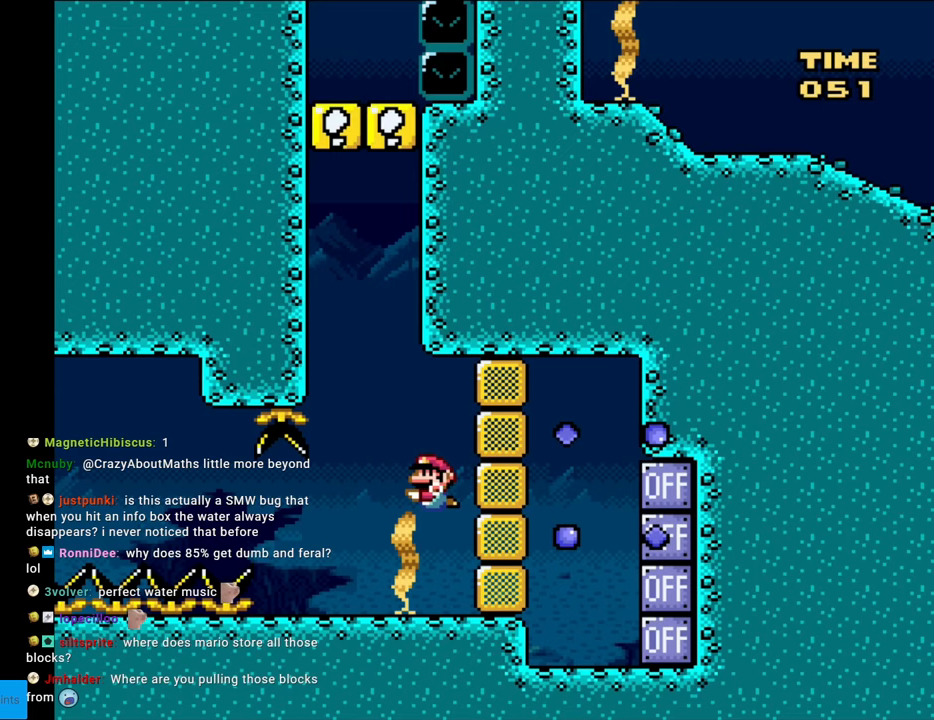
{"buttons": ["B", "DPAD_LEFT"]}
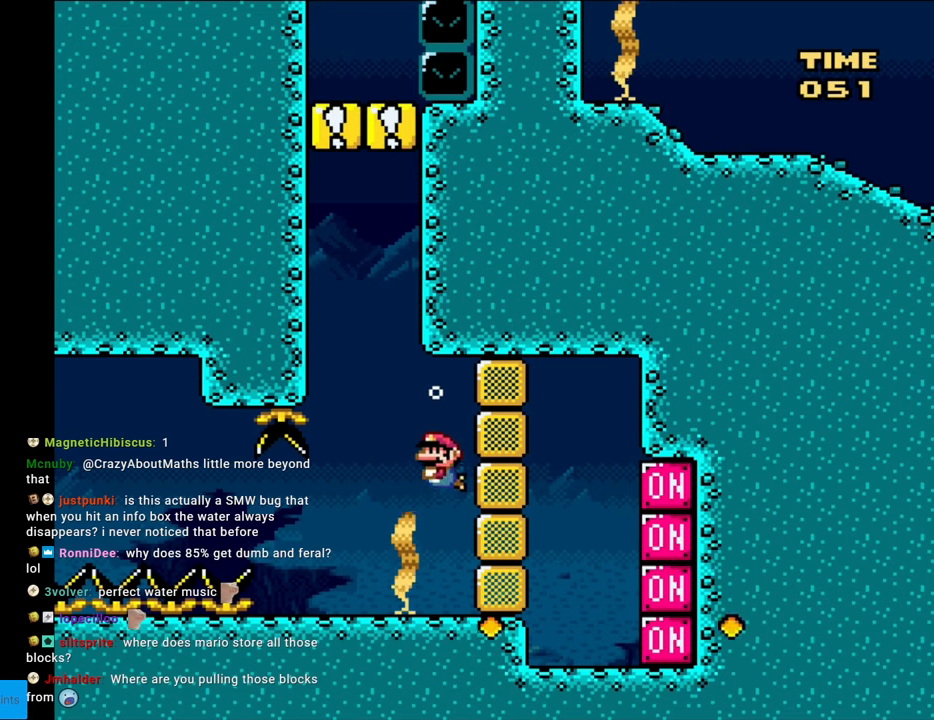
{"buttons": [], "events": [[150, "B", "up"], [250, "DPAD_LEFT", "up"]]}
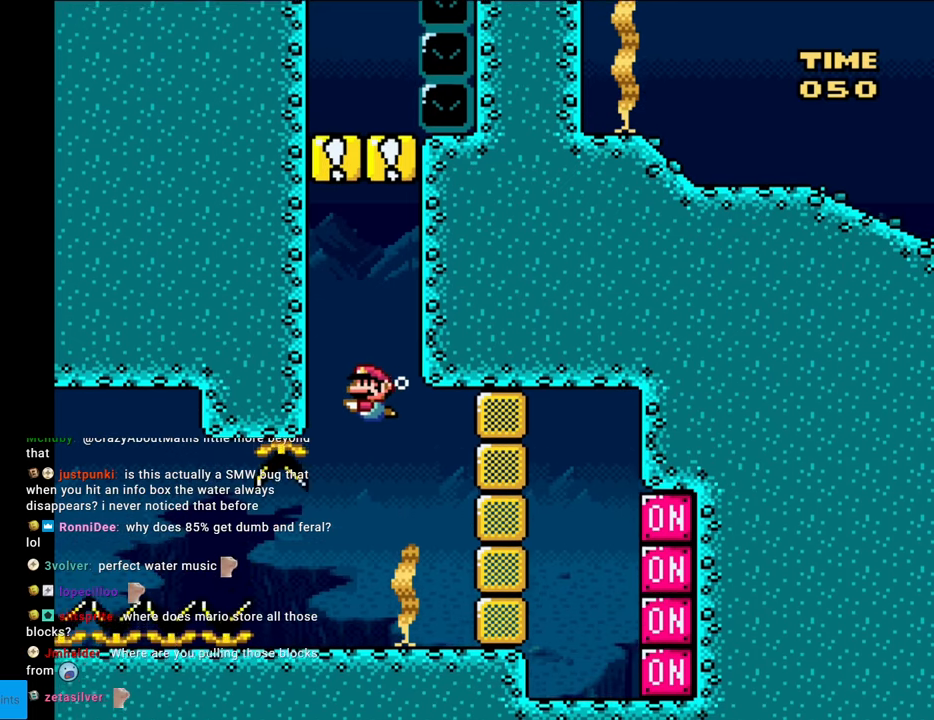
{"buttons": ["DPAD_DOWN"], "events": [[283, "DPAD_LEFT", "down"], [300, "DPAD_LEFT", "up"], [333, "DPAD_DOWN", "down"]]}
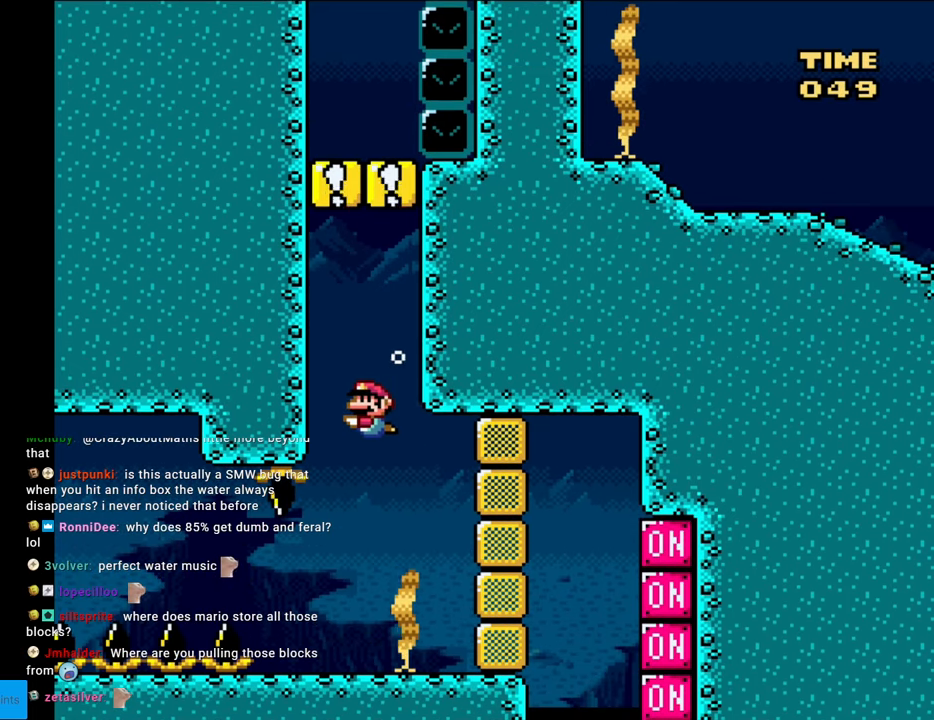
{"buttons": ["DPAD_LEFT"], "events": [[233, "DPAD_DOWN", "up"], [483, "DPAD_LEFT", "down"]]}
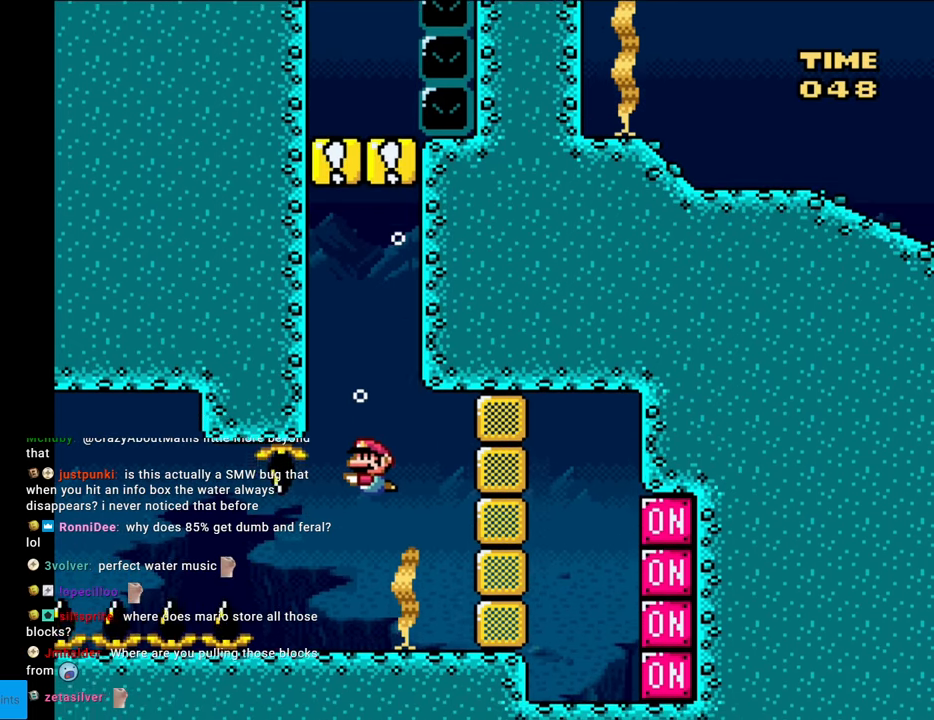
{"buttons": ["Y", "DPAD_LEFT"], "events": [[150, "Y", "down"]]}
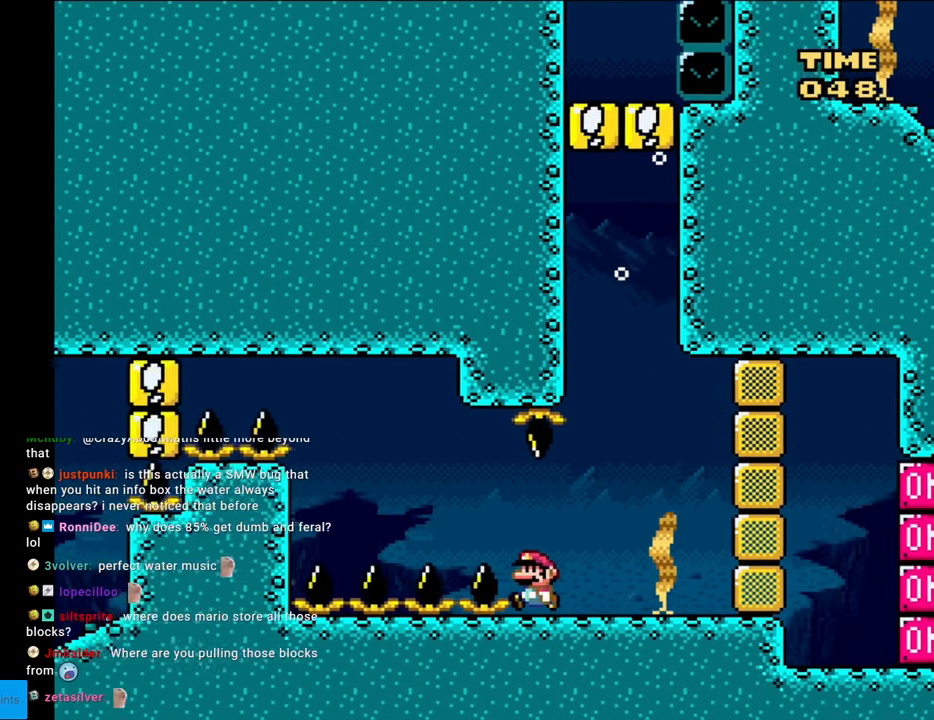
{"buttons": [], "events": [[283, "Y", "up"], [350, "DPAD_LEFT", "up"]]}
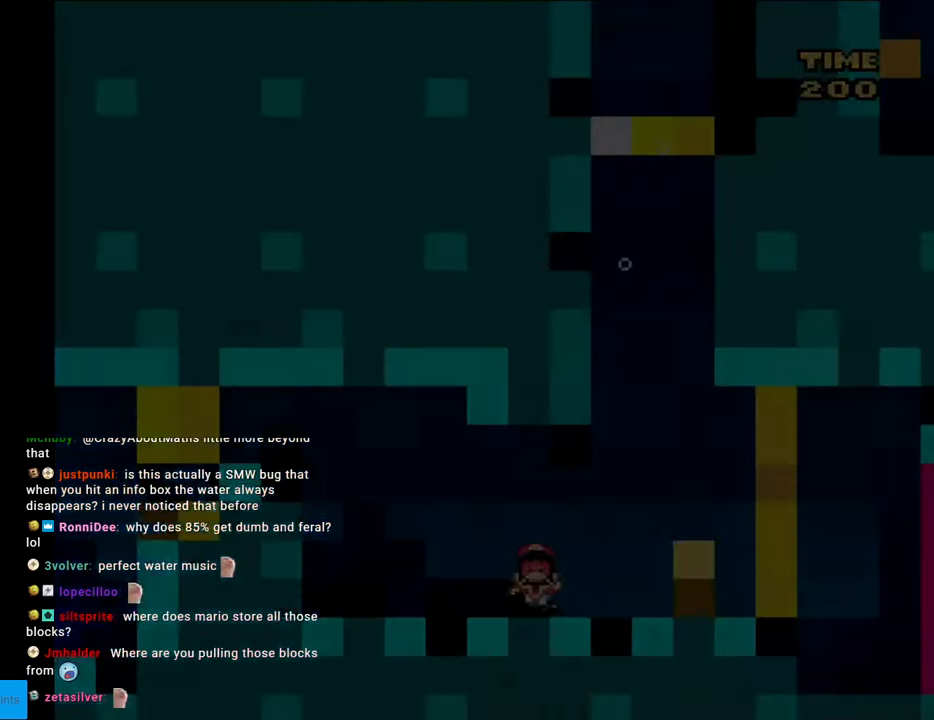
{"buttons": [], "events": []}
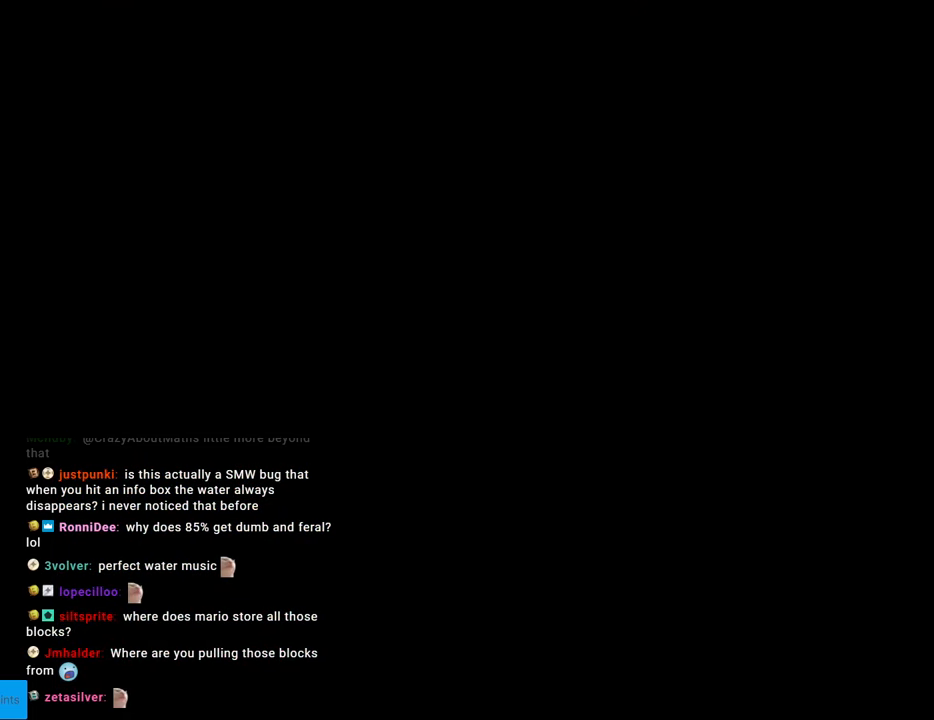
{"buttons": [], "events": []}
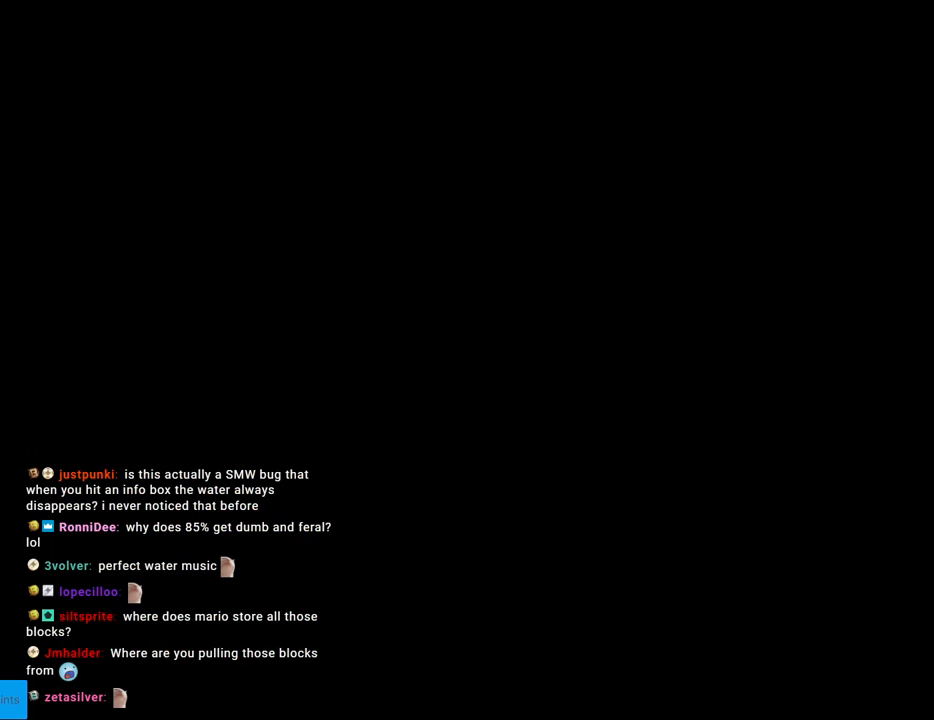
{"buttons": [], "events": []}
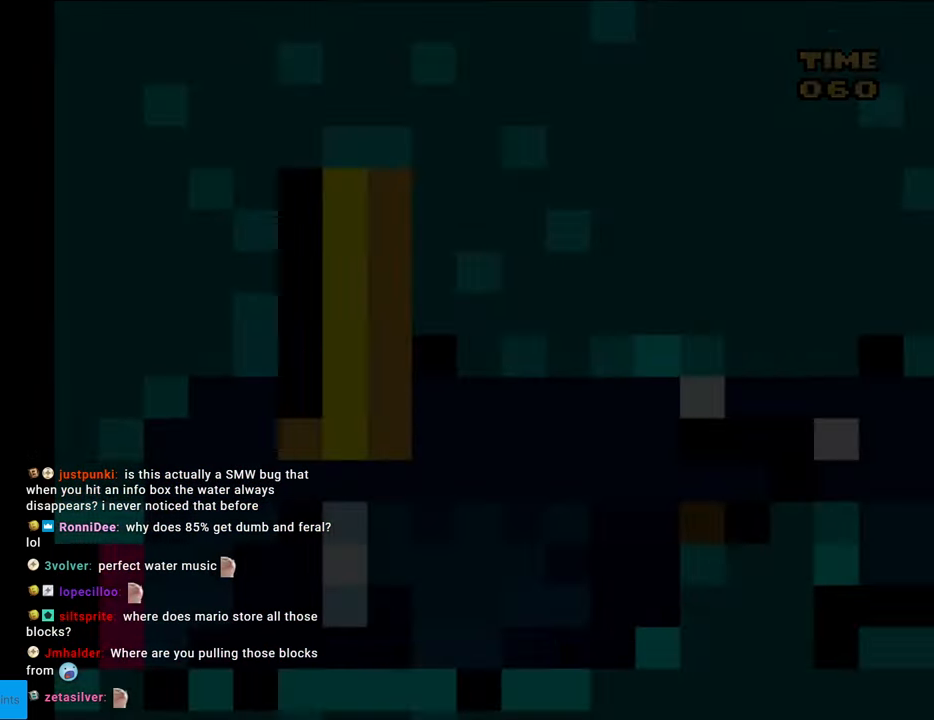
{"buttons": ["Y"], "events": [[17, "Y", "down"]]}
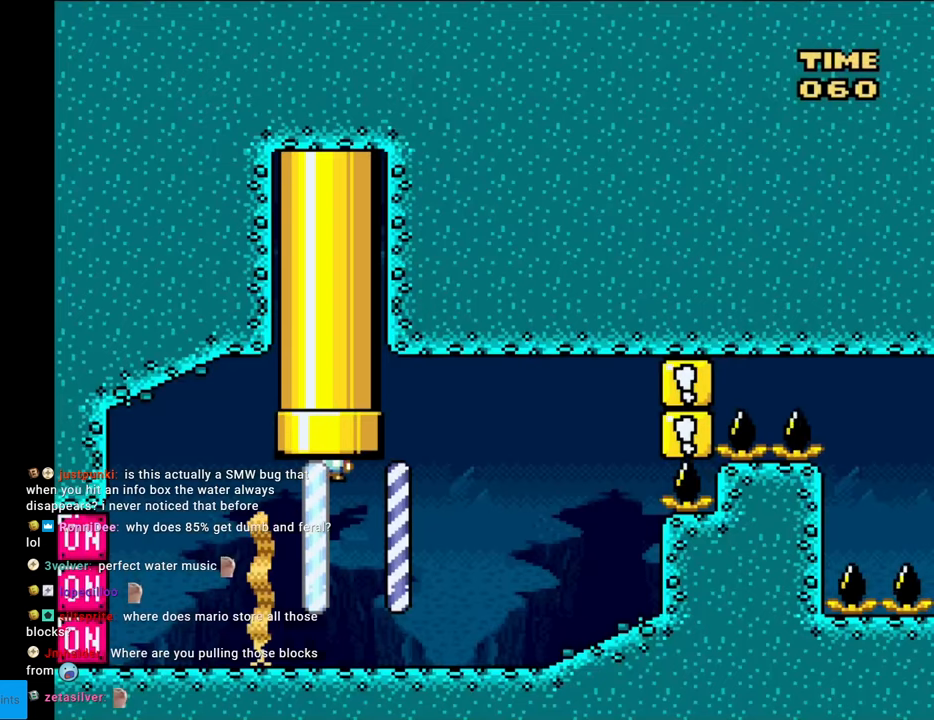
{"buttons": ["Y", "L1", "DPAD_RIGHT"], "events": [[317, "L1", "down"], [367, "DPAD_RIGHT", "down"]]}
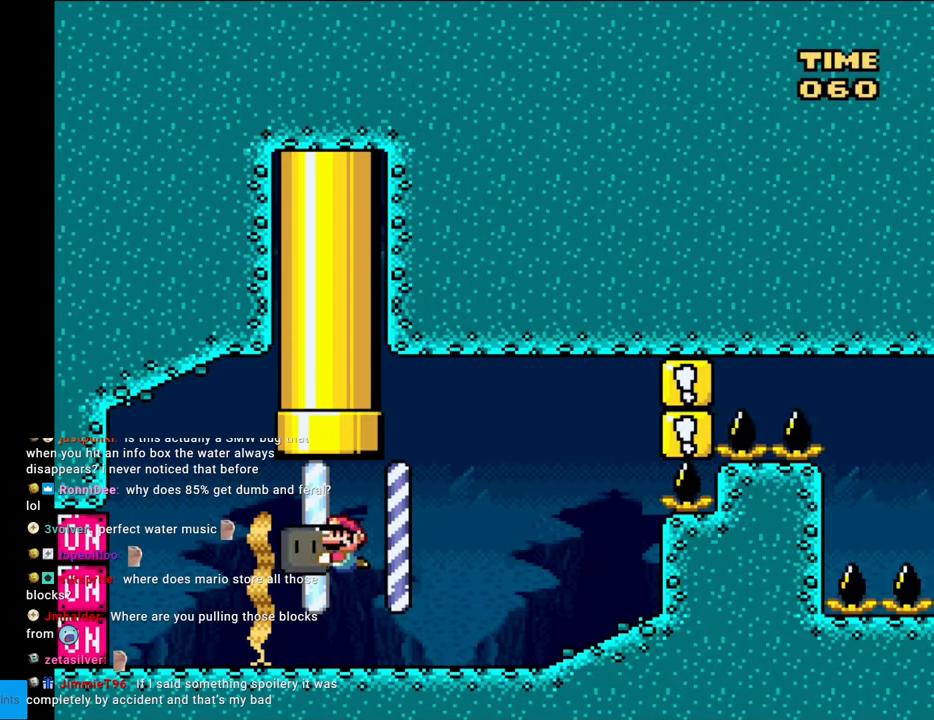
{"buttons": ["B", "Y", "DPAD_UP", "DPAD_RIGHT"], "events": [[17, "DPAD_LEFT", "down"], [17, "DPAD_RIGHT", "up"], [17, "L1", "up"], [117, "Y", "up"], [183, "DPAD_LEFT", "up"], [183, "Y", "down"], [233, "DPAD_RIGHT", "down"], [400, "B", "down"], [417, "DPAD_UP", "down"]]}
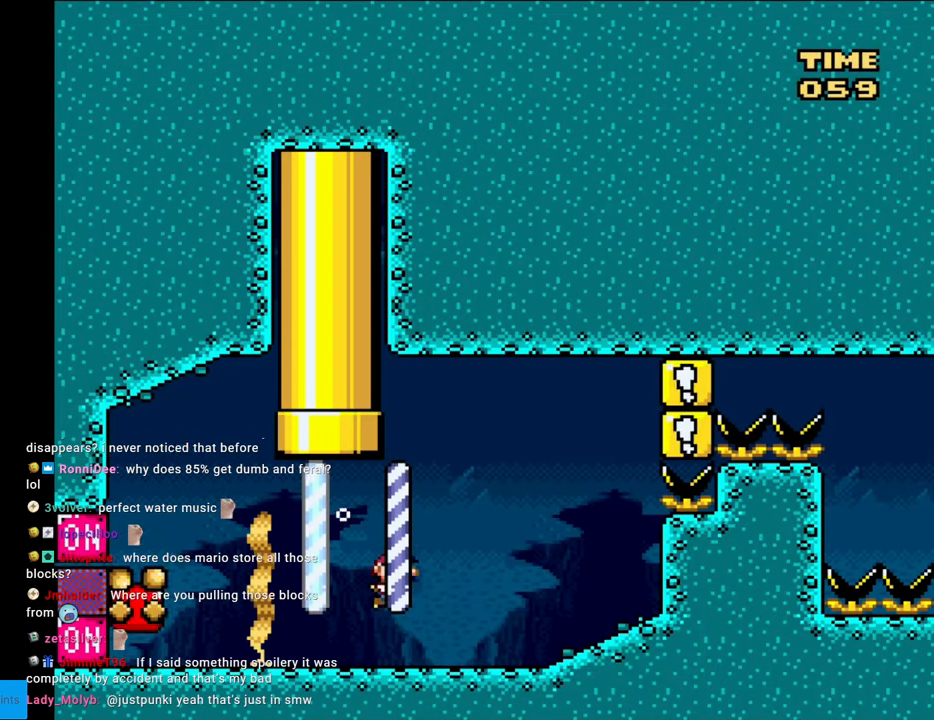
{"buttons": ["B", "L1", "DPAD_UP", "DPAD_RIGHT"], "events": [[17, "B", "up"], [83, "B", "down"], [233, "Y", "up"], [283, "B", "up"], [300, "B", "down"], [400, "DPAD_UP", "up"], [450, "L1", "down"], [483, "B", "up"], [483, "DPAD_UP", "down"], [500, "B", "down"]]}
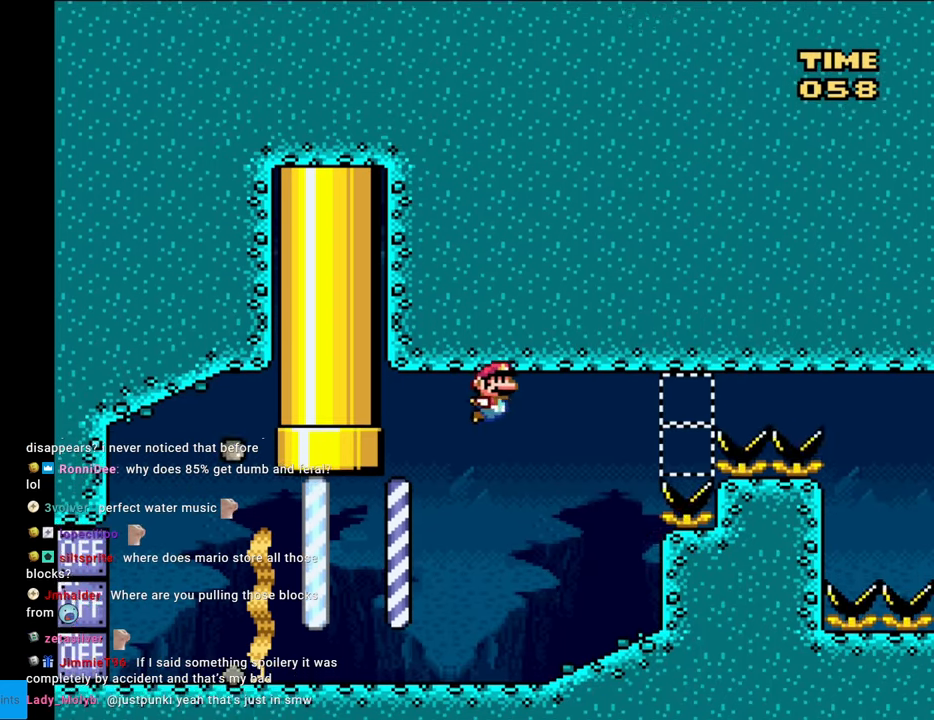
{"buttons": ["B", "Y", "L1", "DPAD_UP"], "events": [[283, "Y", "down"], [417, "L1", "up"], [433, "DPAD_RIGHT", "up"], [483, "L1", "down"]]}
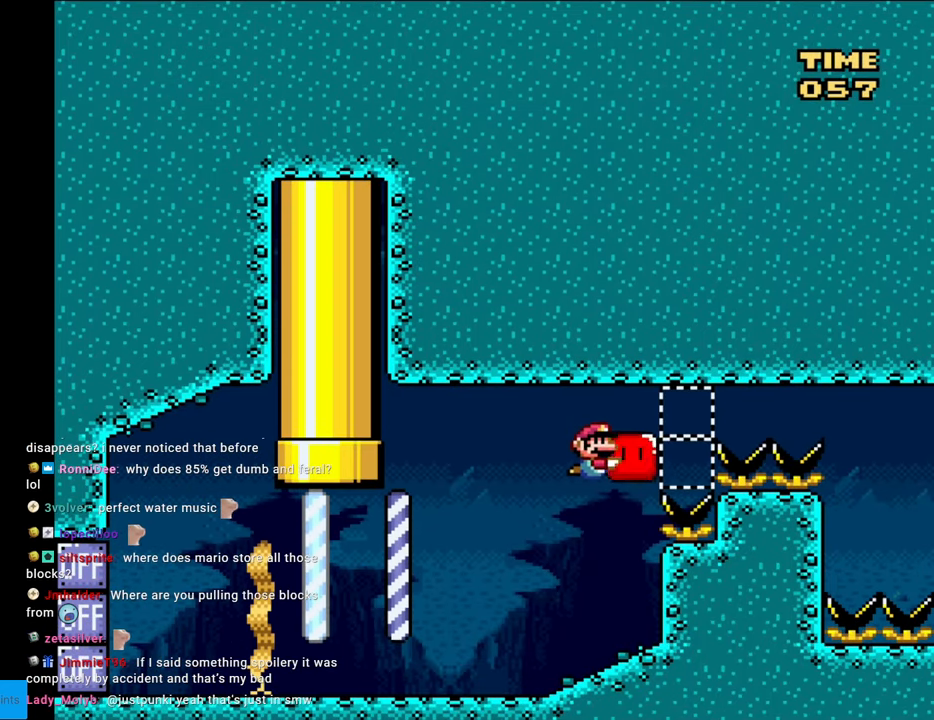
{"buttons": ["B", "Y", "DPAD_UP", "DPAD_LEFT"], "events": [[100, "L1", "up"], [150, "B", "up"], [167, "B", "down"], [300, "B", "up"], [317, "DPAD_LEFT", "down"], [367, "DPAD_UP", "up"], [417, "B", "down"], [433, "DPAD_UP", "down"]]}
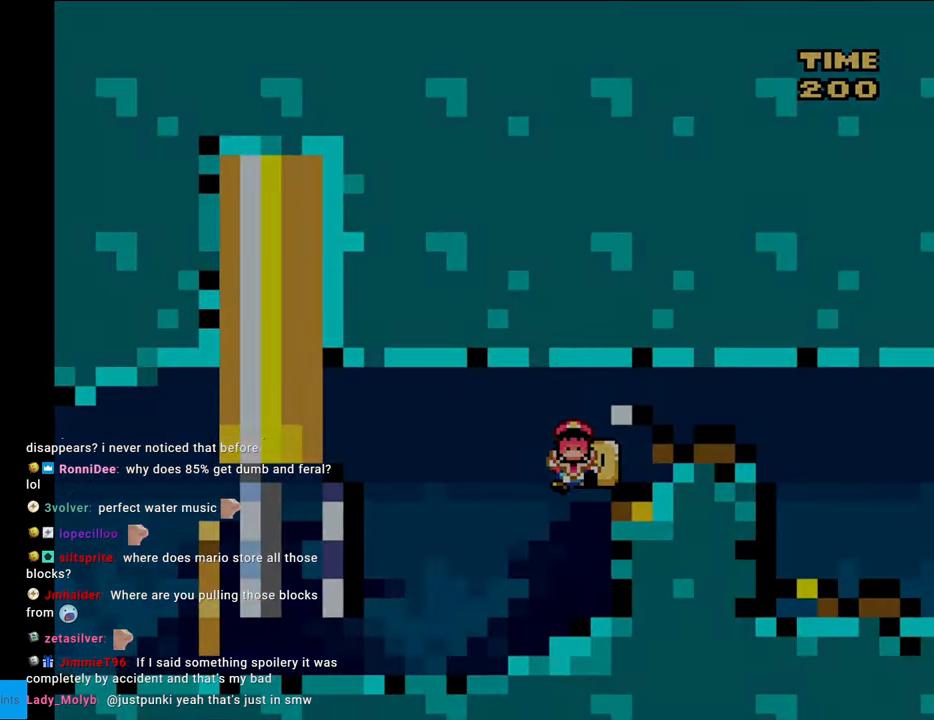
{"buttons": [], "events": [[17, "DPAD_LEFT", "up"], [67, "B", "up"], [117, "DPAD_UP", "up"], [283, "Y", "up"]]}
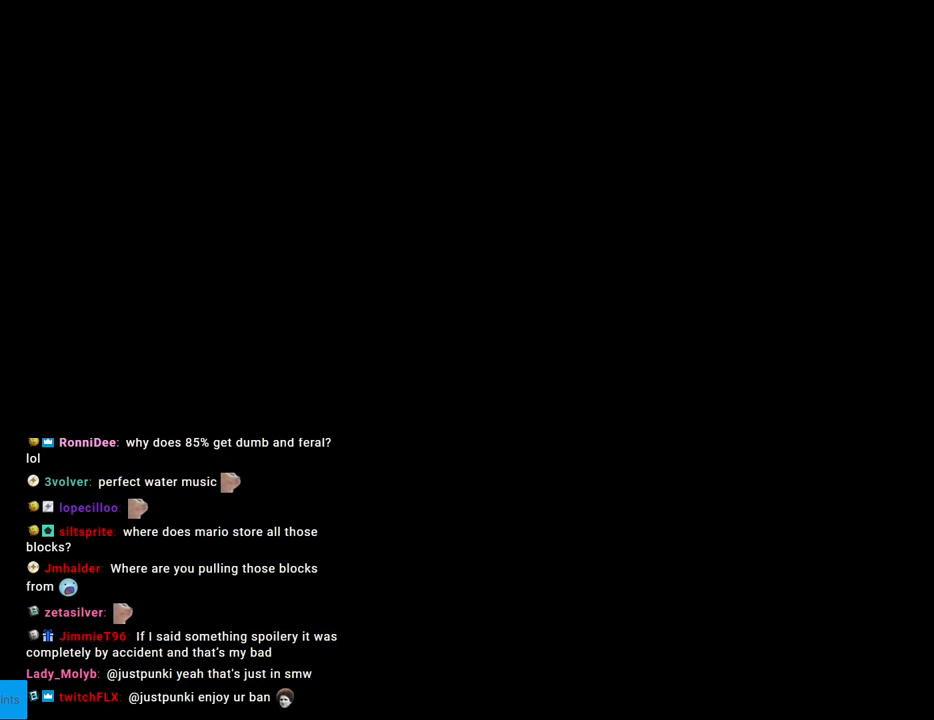
{"buttons": [], "events": []}
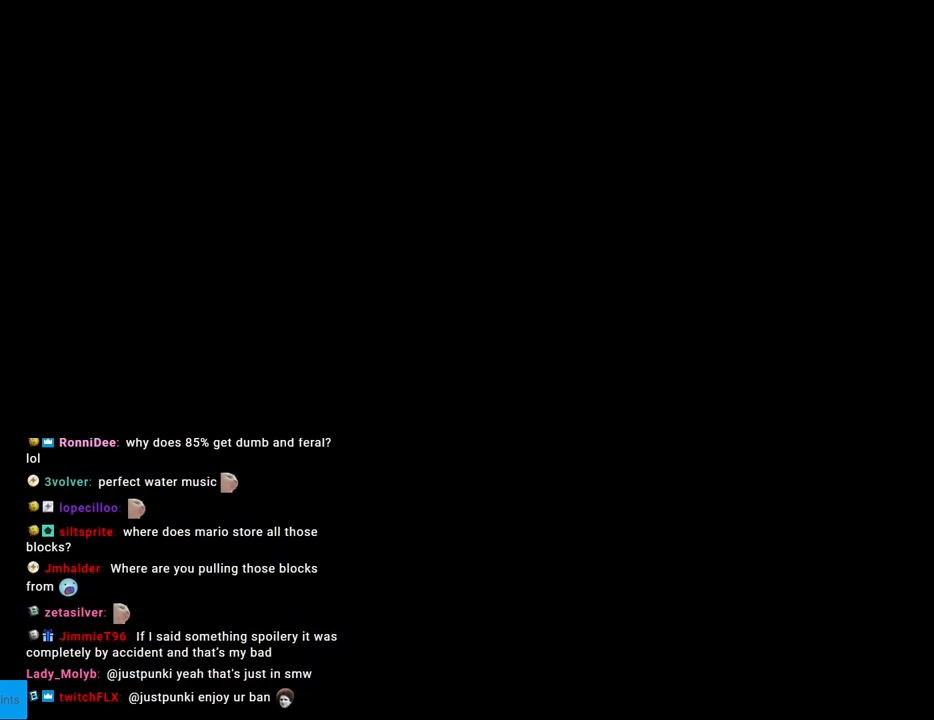
{"buttons": ["Y", "DPAD_RIGHT"], "events": [[400, "Y", "down"], [417, "DPAD_RIGHT", "down"]]}
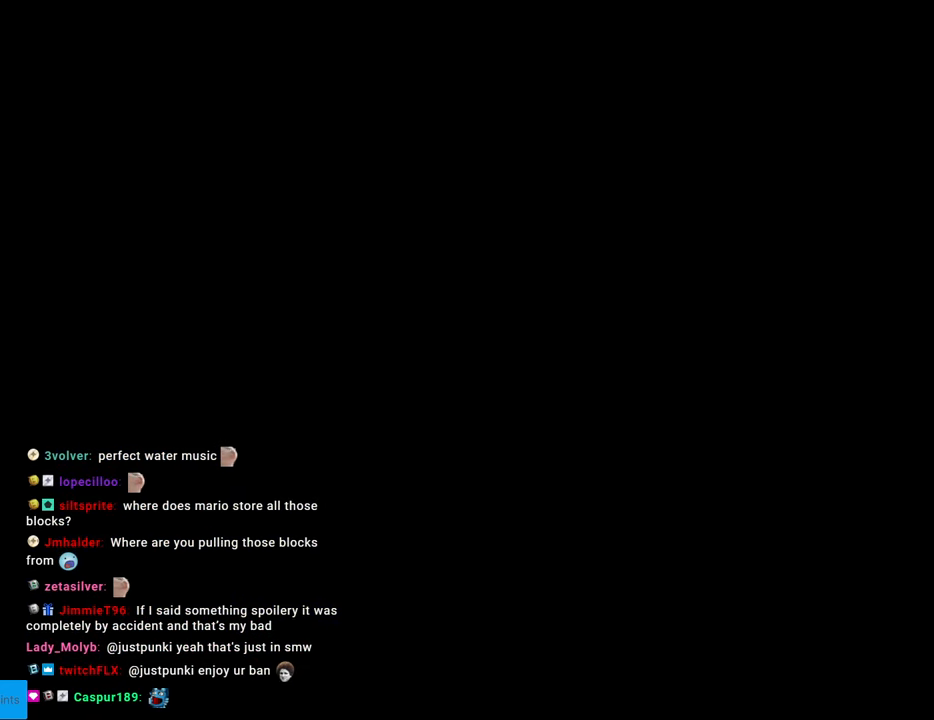
{"buttons": ["Y", "DPAD_RIGHT"], "events": []}
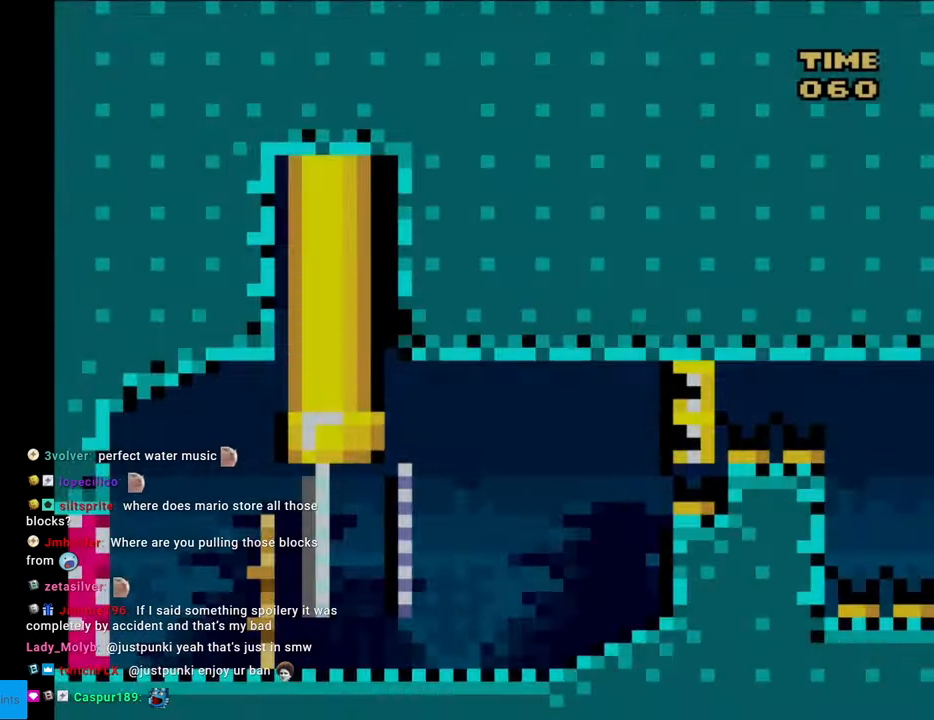
{"buttons": ["Y", "DPAD_RIGHT"], "events": []}
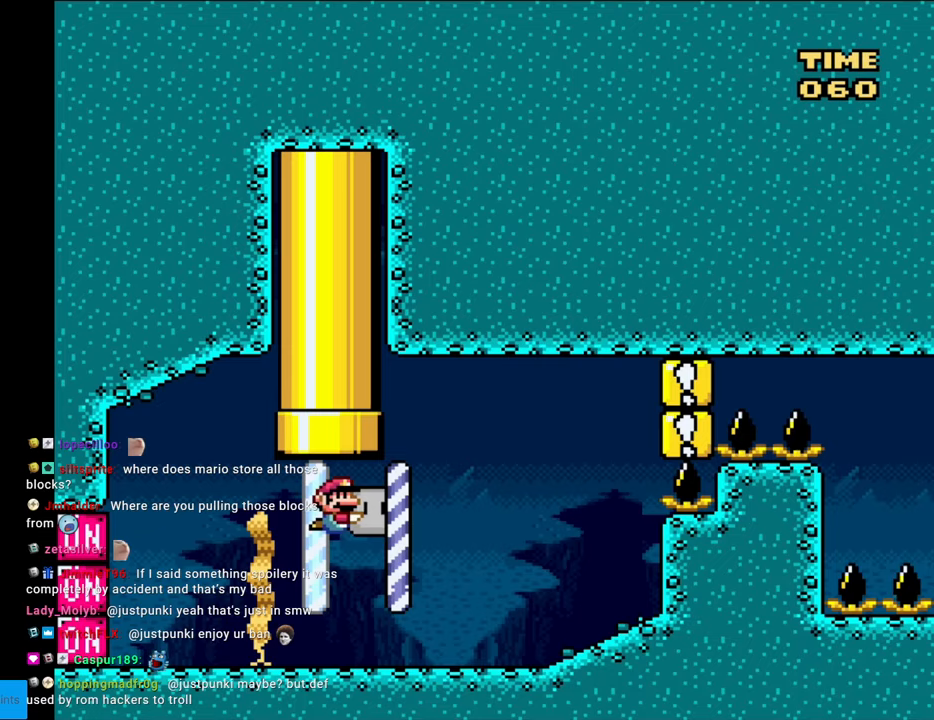
{"buttons": ["L1", "DPAD_UP", "DPAD_RIGHT"], "events": [[33, "L1", "down"], [50, "DPAD_RIGHT", "up"], [67, "DPAD_LEFT", "down"], [100, "Y", "up"], [167, "L1", "up"], [167, "Y", "down"], [217, "DPAD_LEFT", "up"], [217, "DPAD_RIGHT", "down"], [283, "B", "down"], [317, "Y", "up"], [350, "DPAD_RIGHT", "up"], [367, "DPAD_UP", "down"], [417, "L1", "down"], [433, "DPAD_RIGHT", "down"], [500, "B", "up"]]}
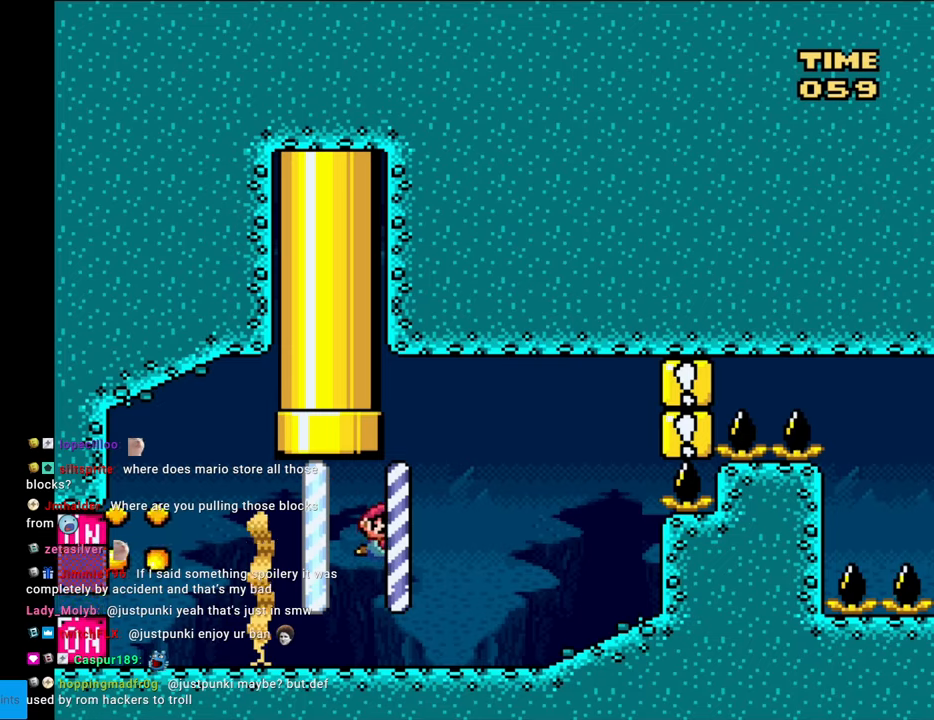
{"buttons": ["B", "Y", "L1", "DPAD_UP", "DPAD_RIGHT"], "events": [[50, "B", "down"], [83, "Y", "down"], [167, "DPAD_UP", "up"], [167, "L1", "up"], [217, "DPAD_UP", "down"], [250, "L1", "down"]]}
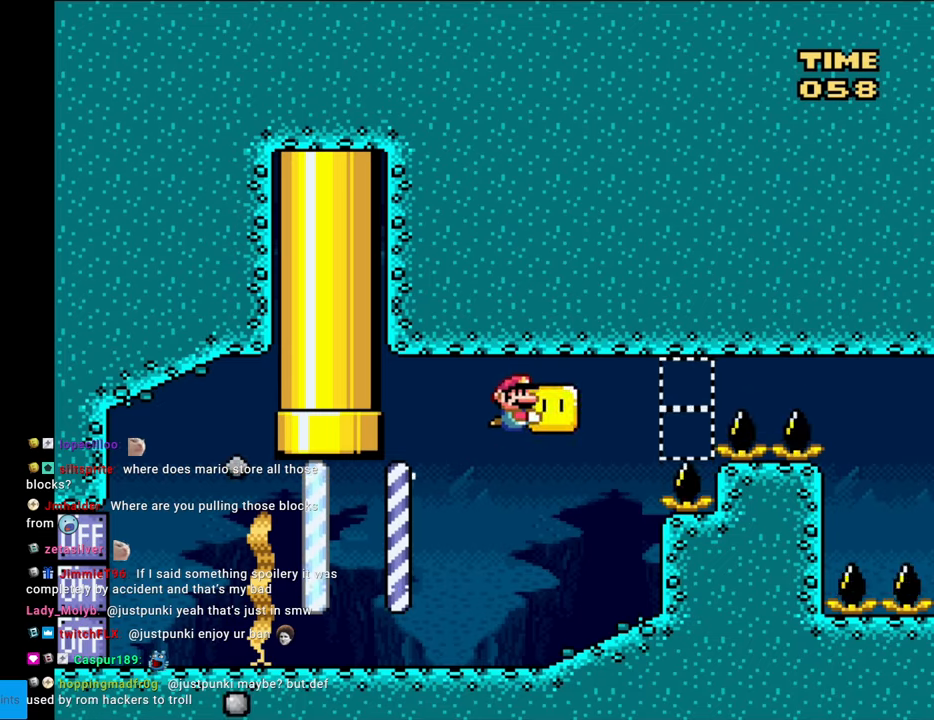
{"buttons": ["Y", "DPAD_RIGHT"], "events": [[17, "L1", "up"], [483, "DPAD_UP", "up"], [500, "B", "up"]]}
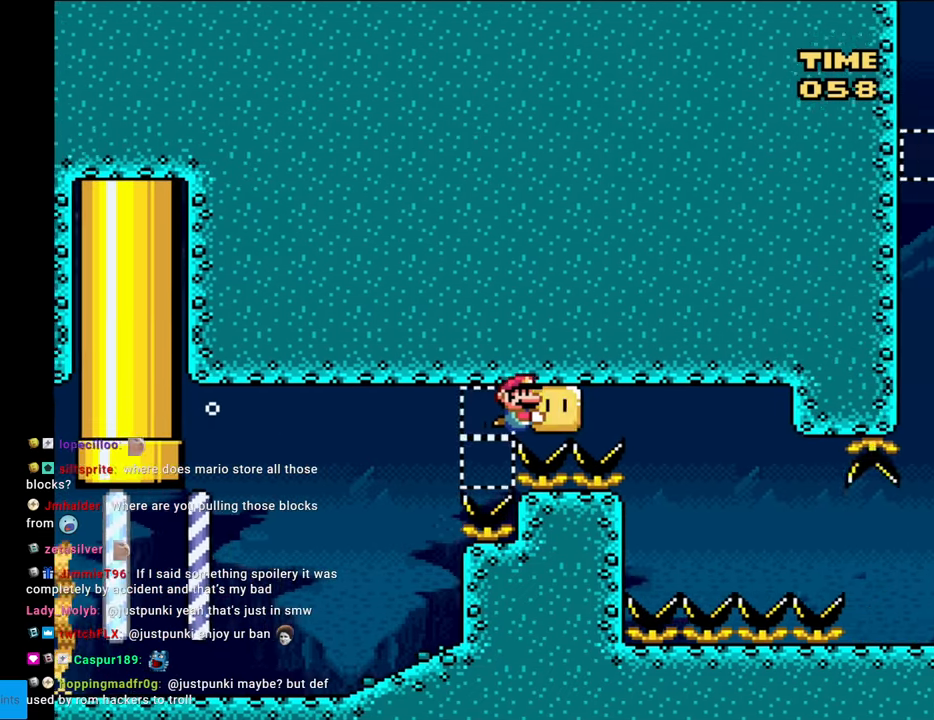
{"buttons": ["Y", "DPAD_DOWN"], "events": [[317, "DPAD_DOWN", "down"], [317, "DPAD_RIGHT", "up"]]}
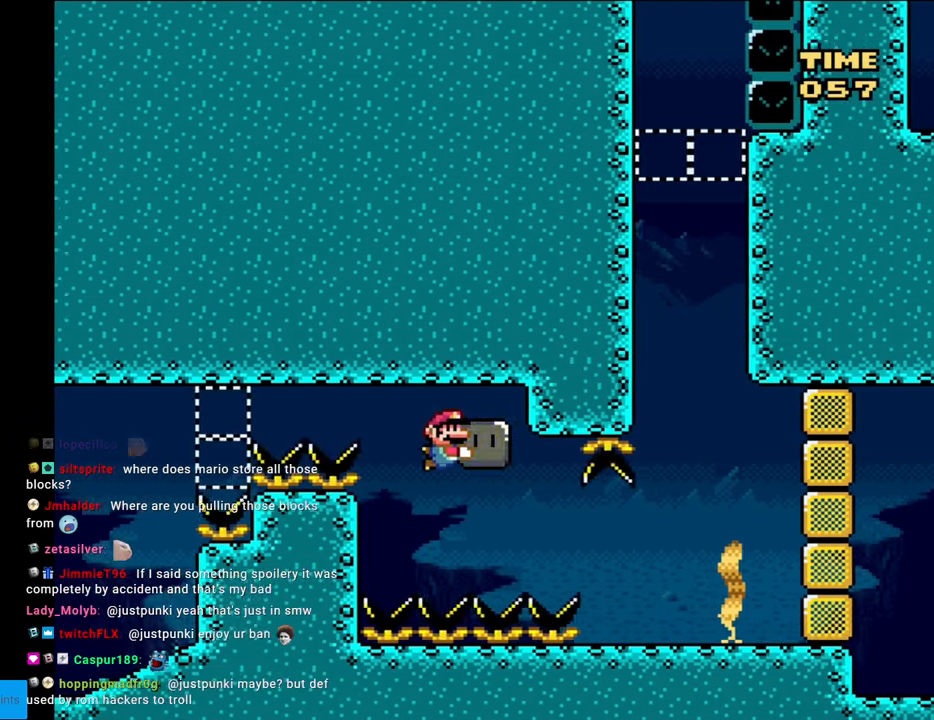
{"buttons": ["Y"], "events": [[300, "DPAD_DOWN", "up"], [317, "DPAD_RIGHT", "down"], [333, "DPAD_RIGHT", "up"], [367, "DPAD_RIGHT", "down"], [483, "DPAD_RIGHT", "up"]]}